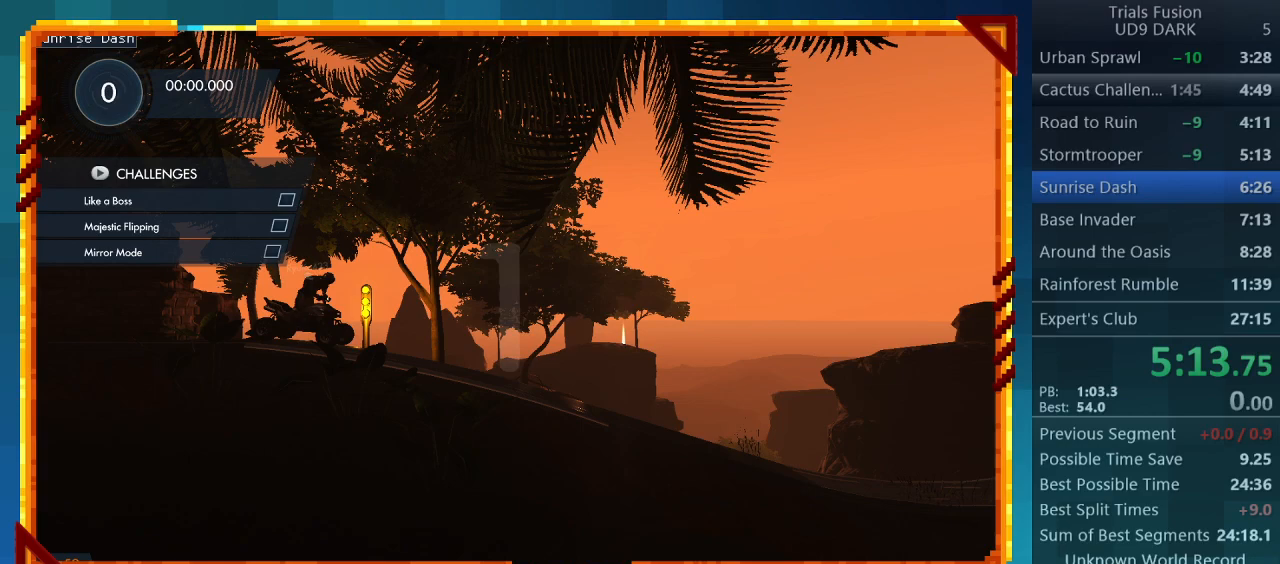
Gameplay with a controller (PlayStation layout); each line is a JSON object with the inputs held at the frame after it. "events" lists button and stick changes between this image and that frame as [ms after this image, input, new state], when the widget could be followed in between. Not read: L3 R3 right_stick.
{"buttons": ["R2"], "left_stick": "center", "events": []}
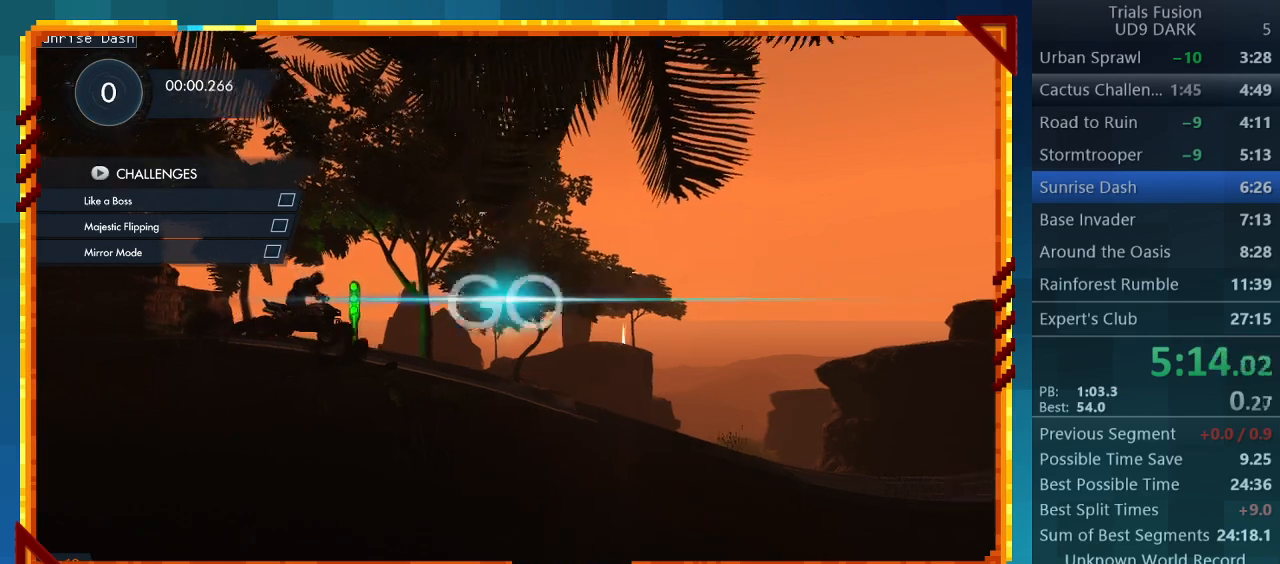
{"buttons": ["R2"], "left_stick": "center", "events": []}
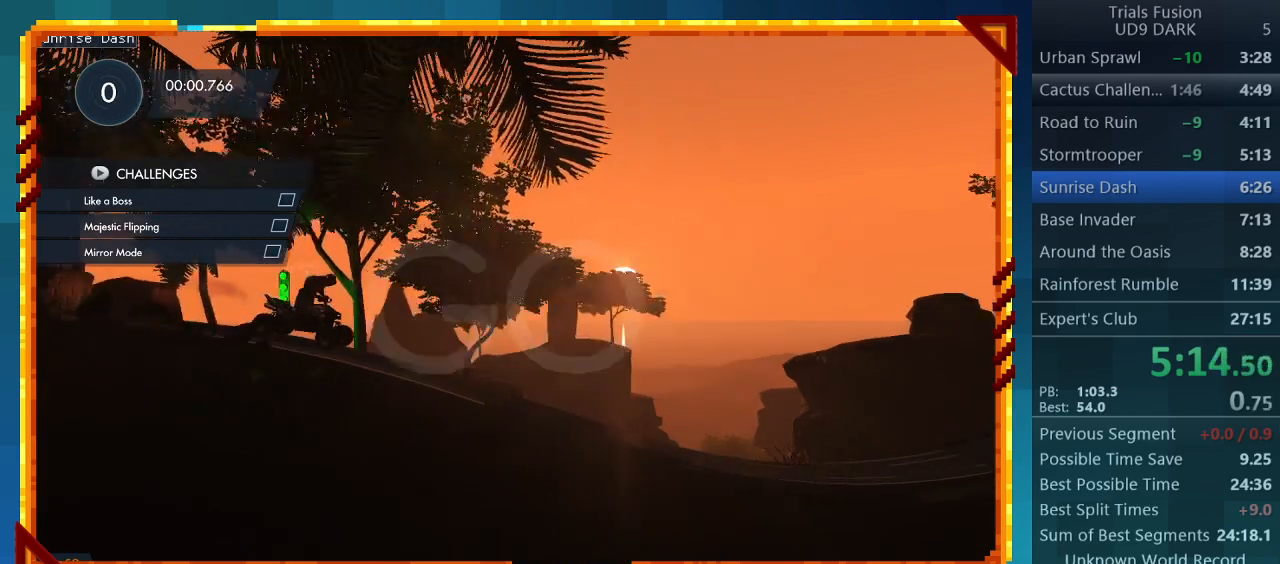
{"buttons": ["R2"], "left_stick": "center", "events": []}
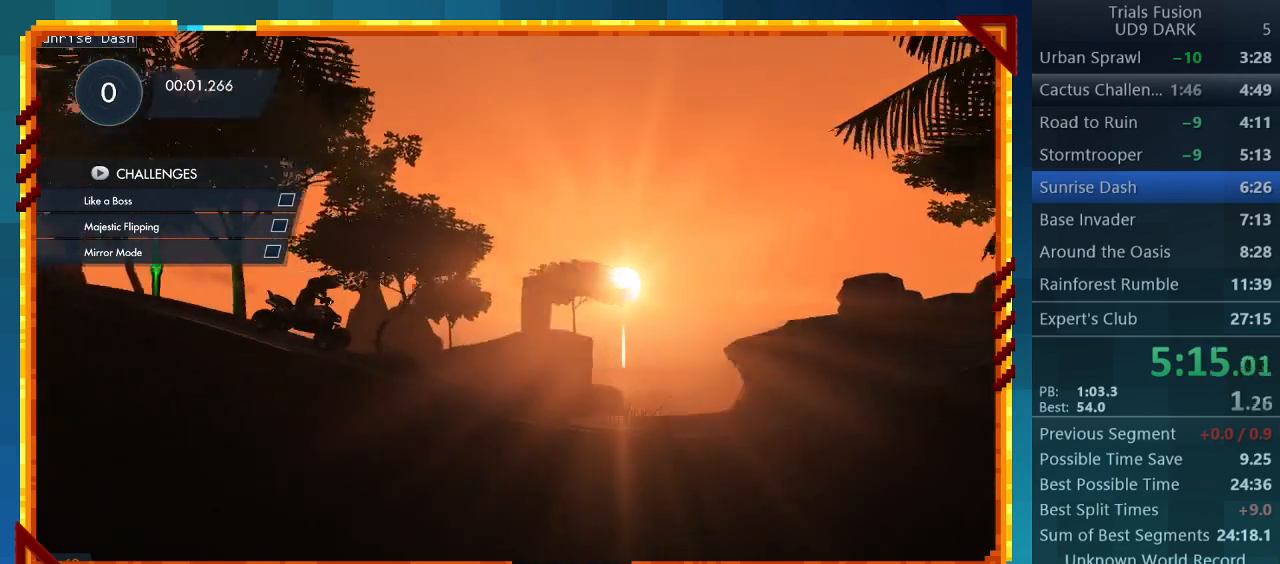
{"buttons": ["R2"], "left_stick": "center", "events": []}
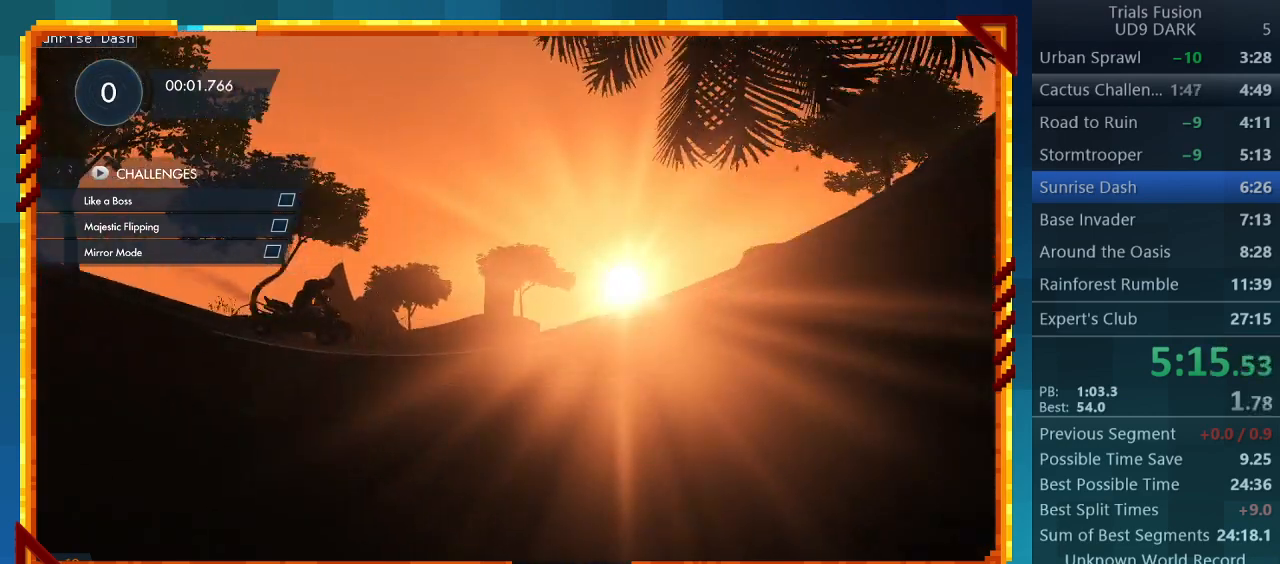
{"buttons": ["R2"], "left_stick": "center", "events": []}
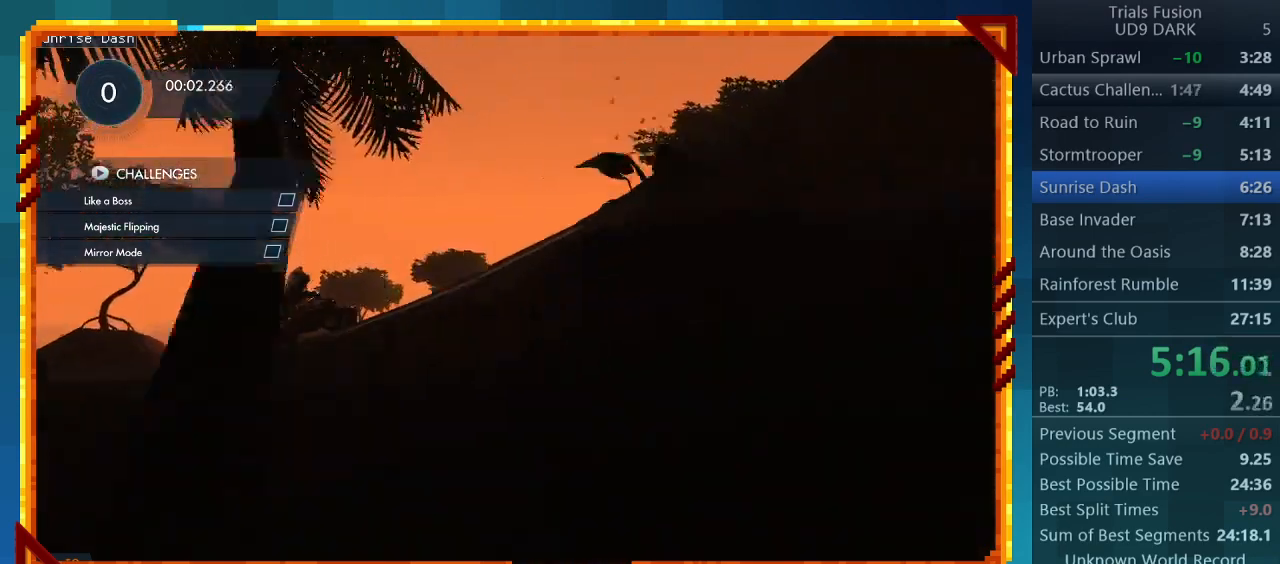
{"buttons": ["R2"], "left_stick": "right", "events": [[467, "left_stick", "right"]]}
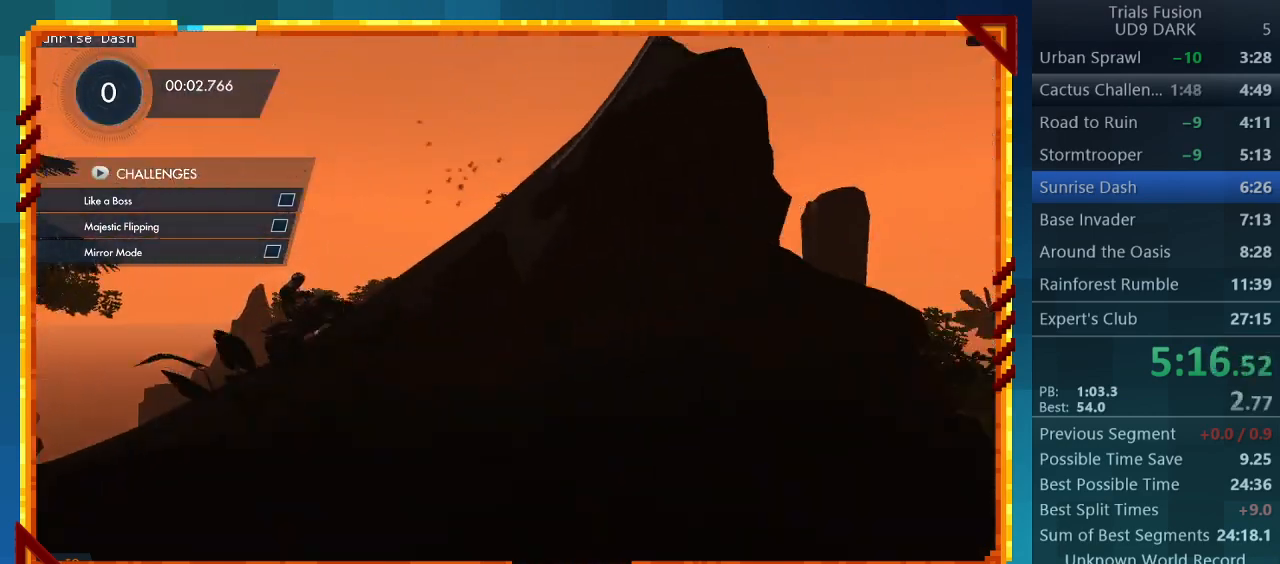
{"buttons": ["R2"], "left_stick": "right", "events": []}
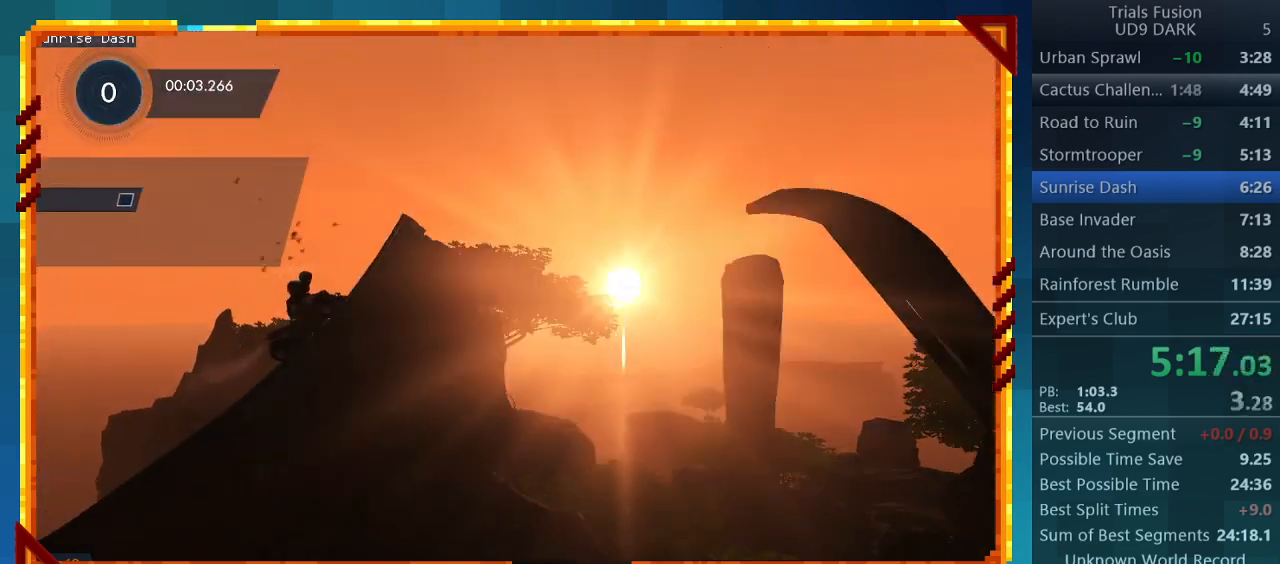
{"buttons": [], "left_stick": "down-right", "events": [[33, "R2", "up"], [467, "left_stick", "down-right"]]}
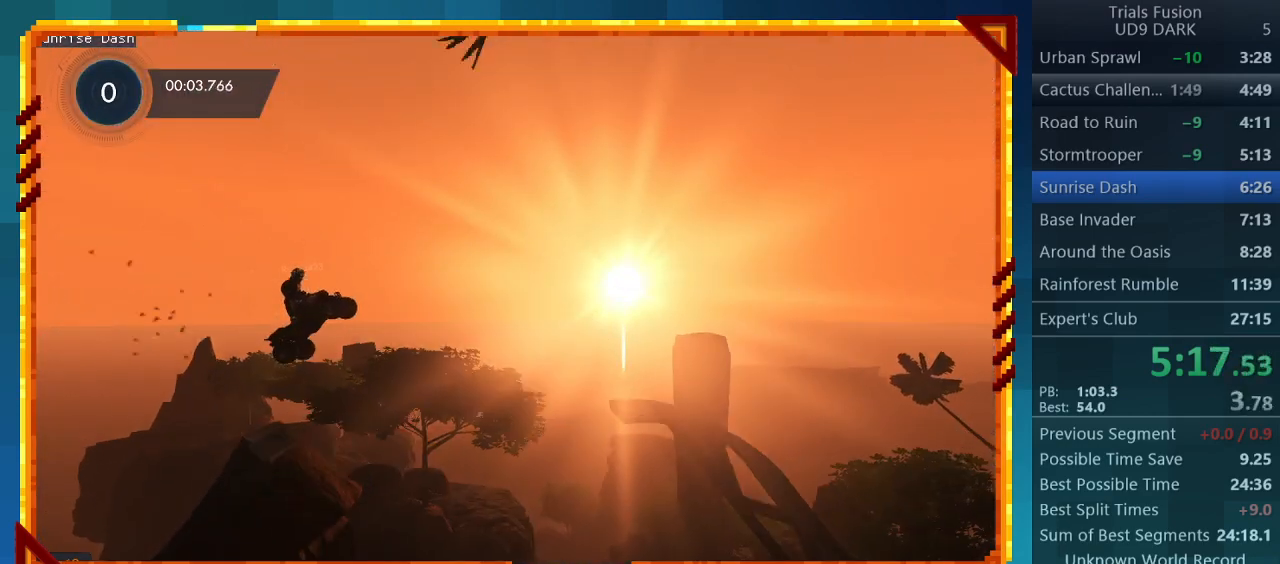
{"buttons": [], "left_stick": "center", "events": [[300, "left_stick", "center"]]}
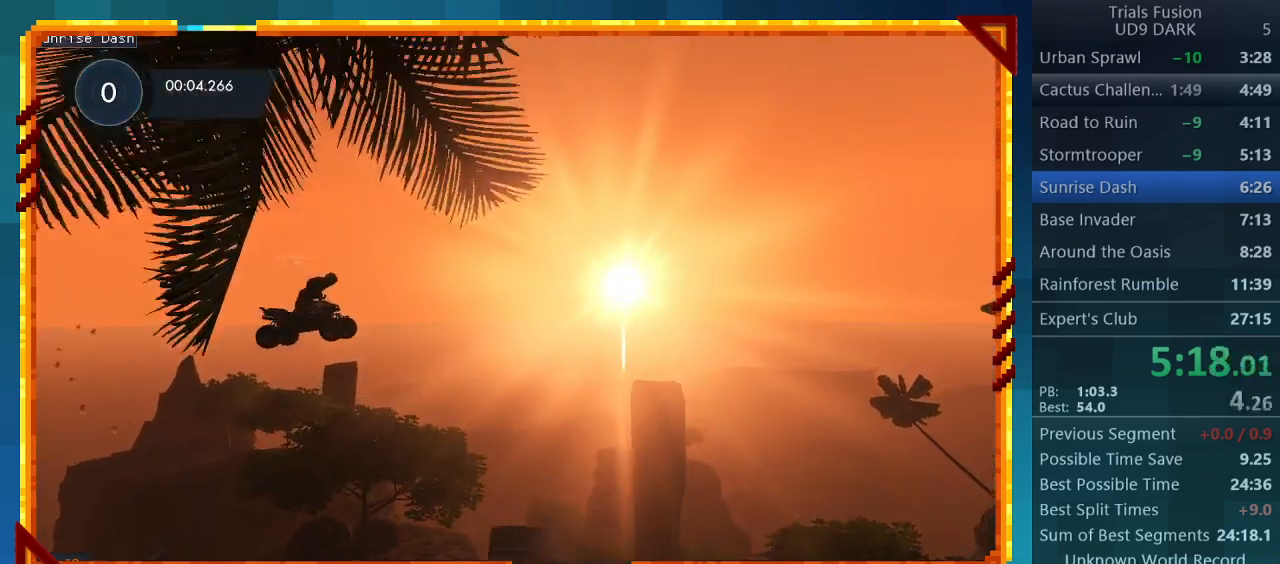
{"buttons": [], "left_stick": "left", "events": [[300, "left_stick", "left"]]}
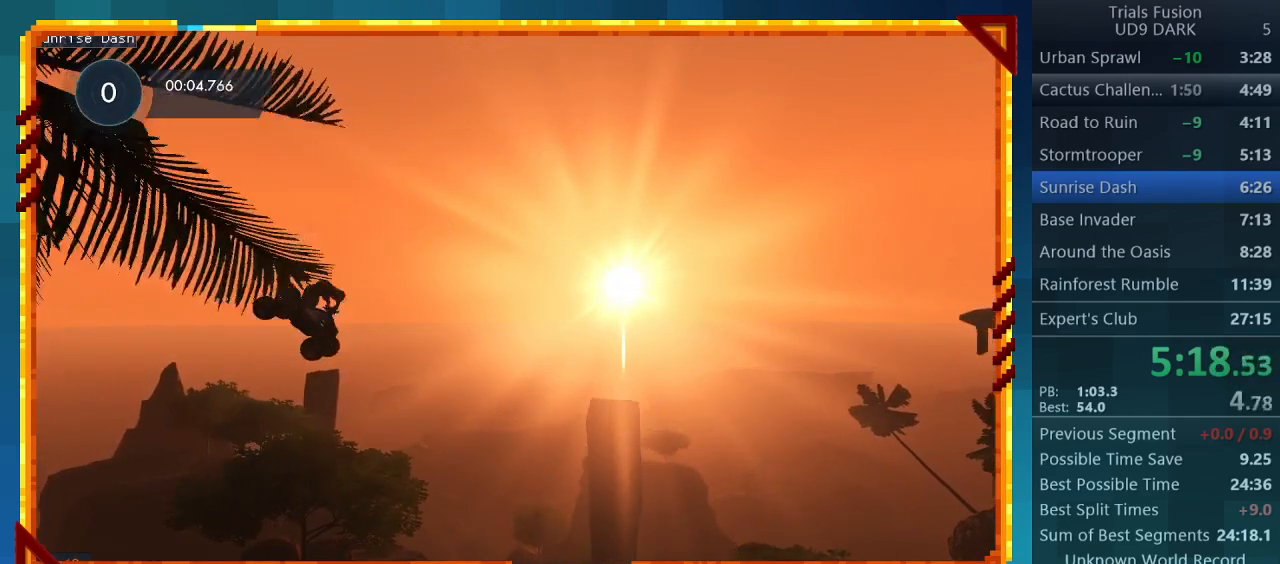
{"buttons": [], "left_stick": "center", "events": [[100, "left_stick", "center"], [333, "left_stick", "left"], [467, "left_stick", "center"]]}
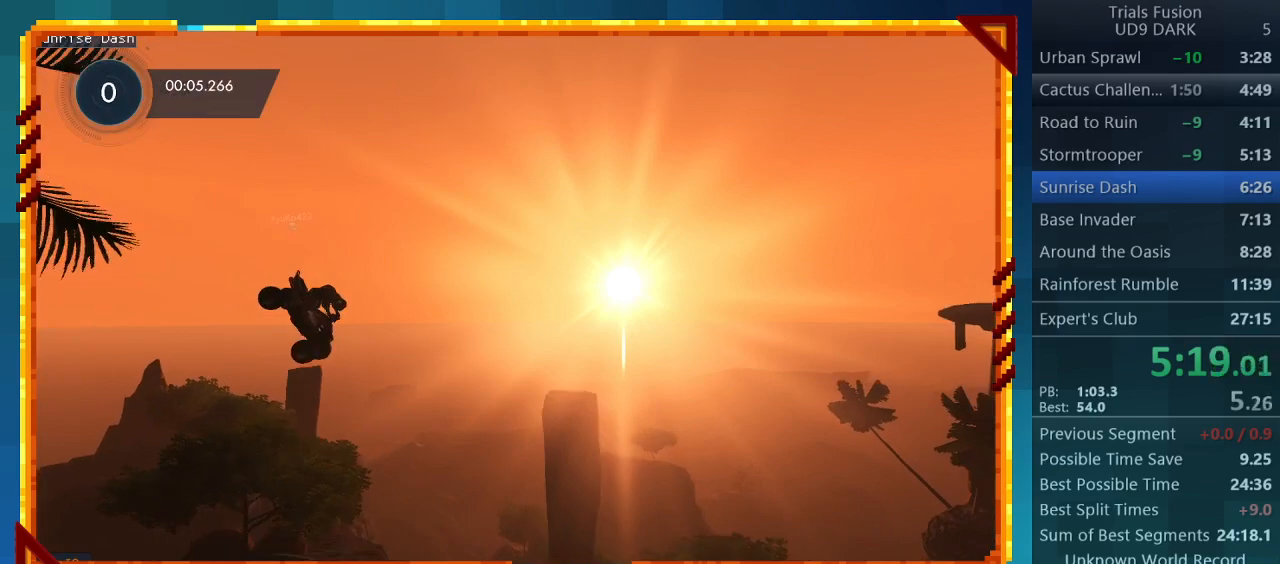
{"buttons": [], "left_stick": "center", "events": []}
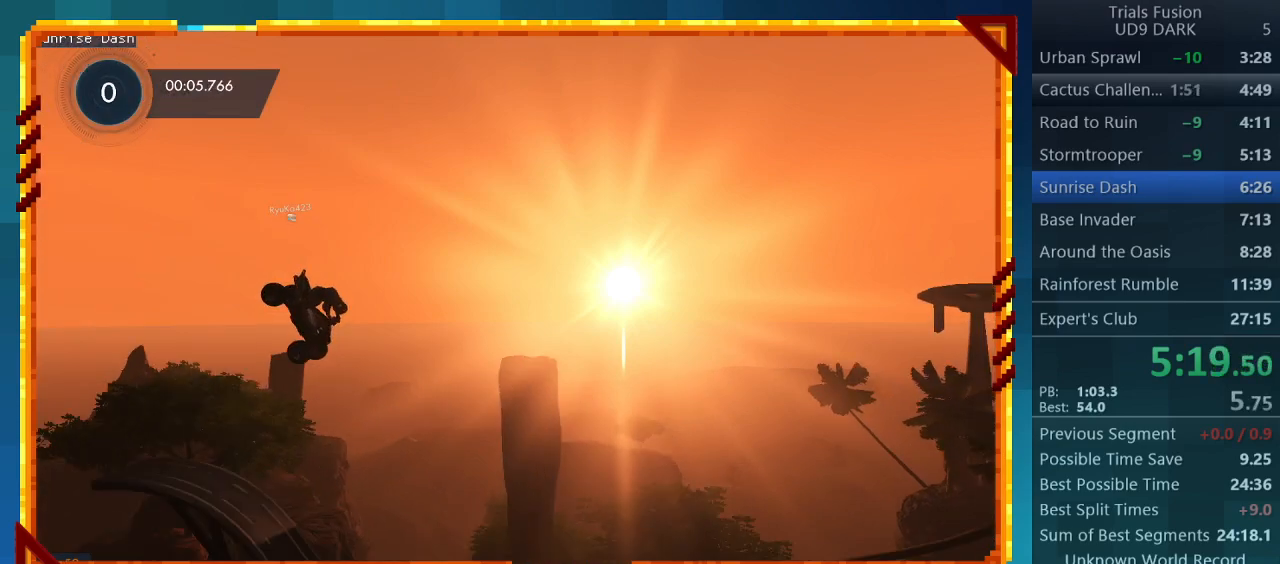
{"buttons": [], "left_stick": "center", "events": [[200, "left_stick", "left"], [400, "left_stick", "center"]]}
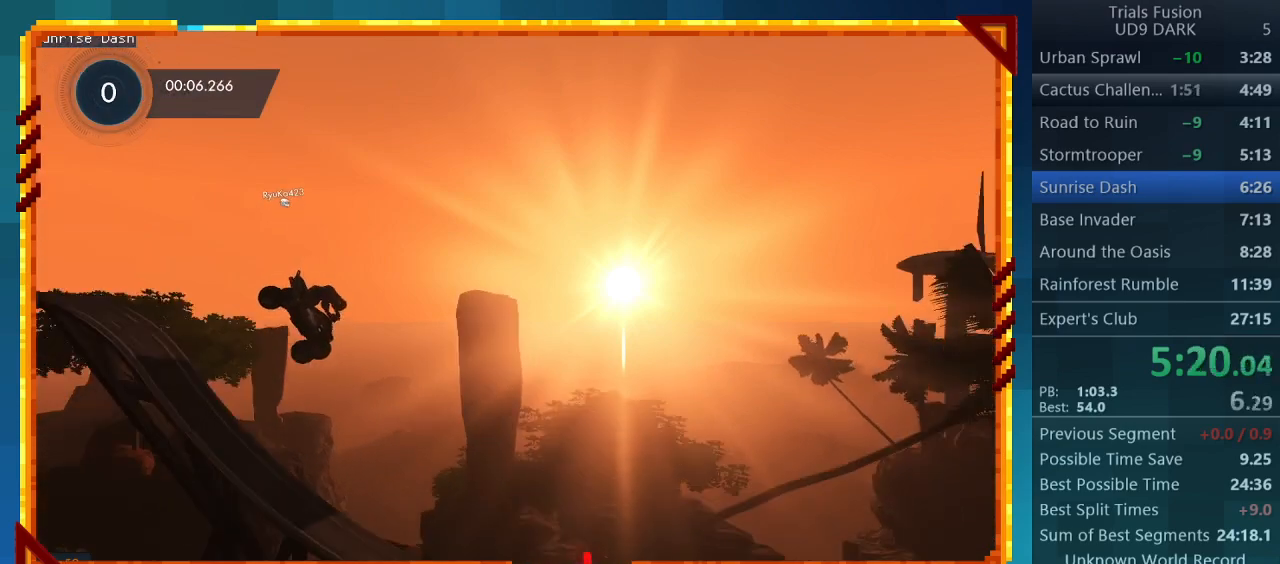
{"buttons": ["R2"], "left_stick": "left", "events": [[133, "R2", "down"], [167, "left_stick", "left"]]}
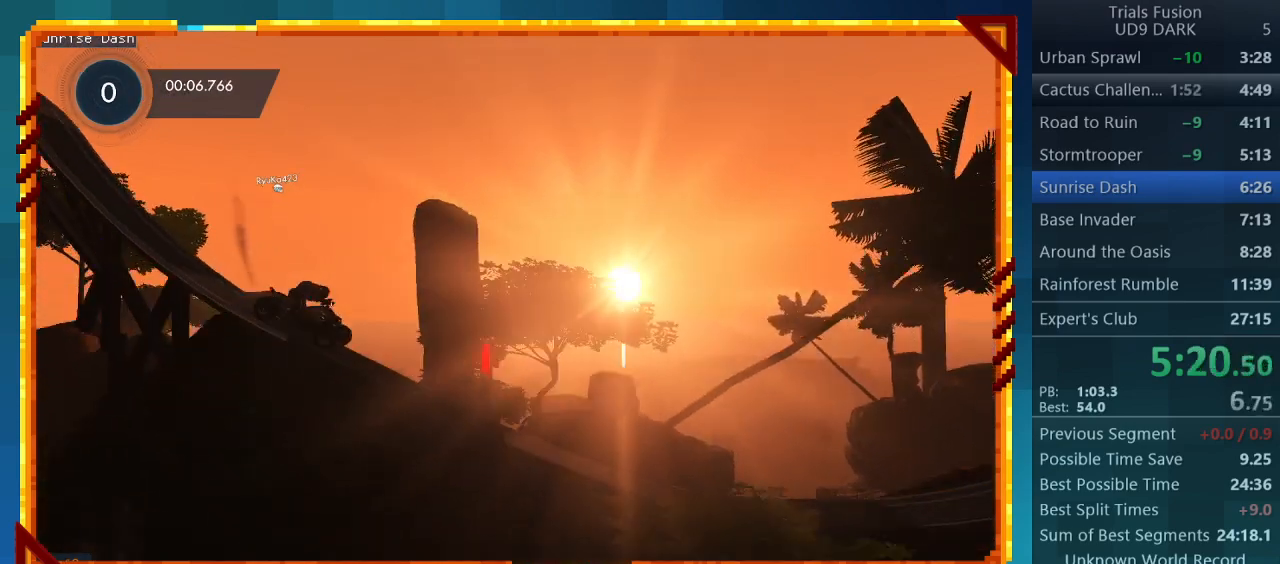
{"buttons": ["R2"], "left_stick": "left", "events": []}
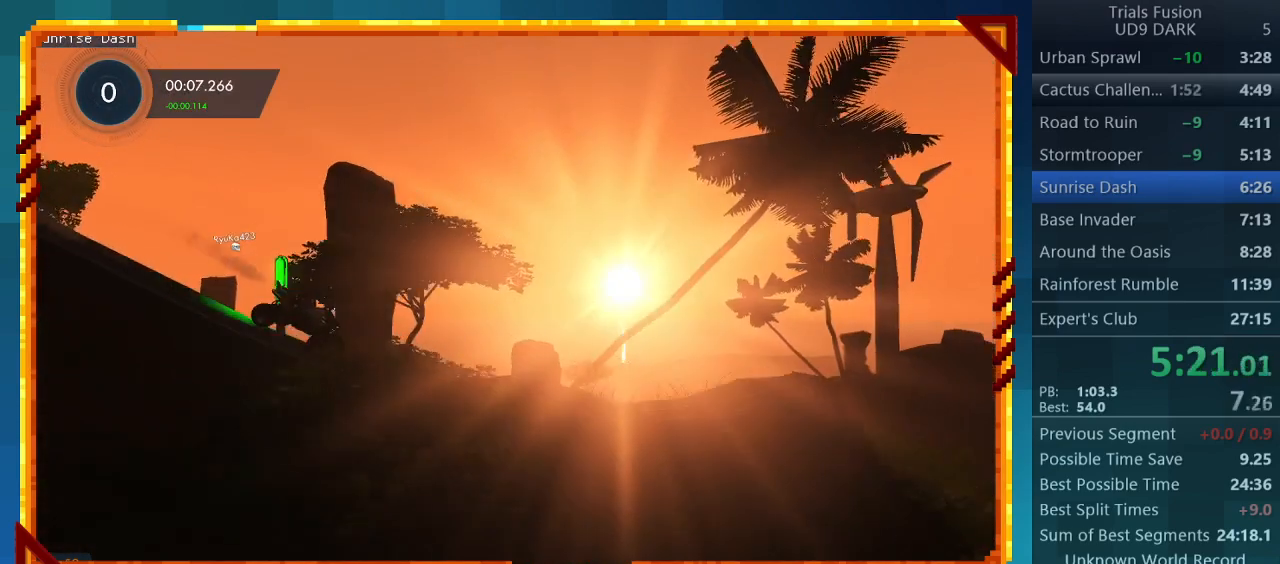
{"buttons": ["R2"], "left_stick": "left", "events": []}
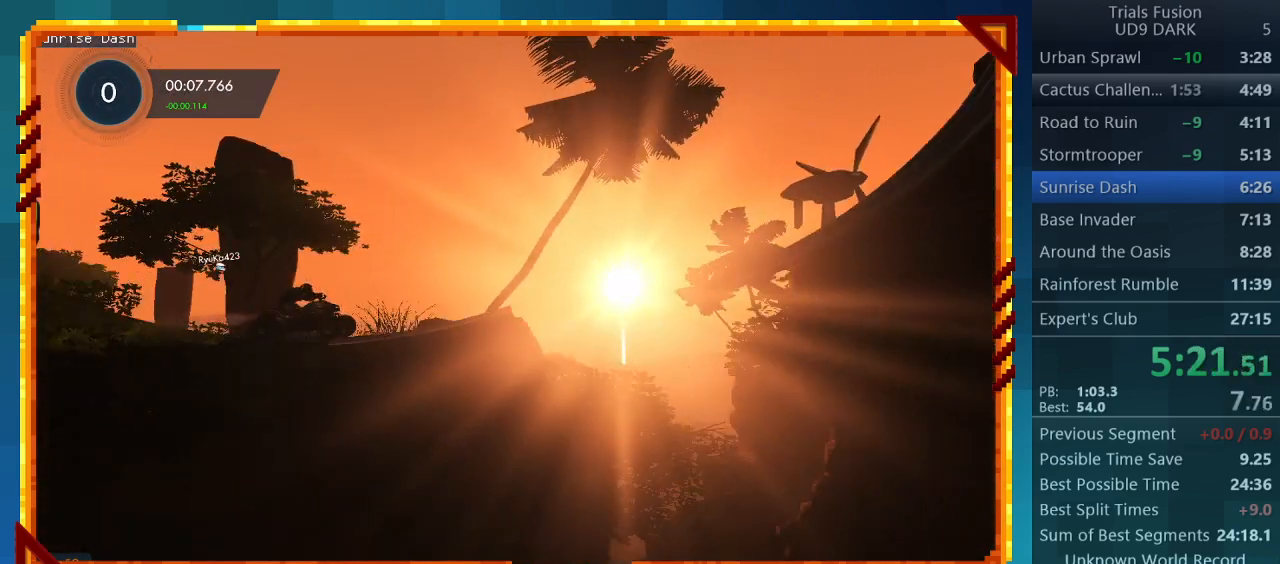
{"buttons": ["R2"], "left_stick": "left", "events": []}
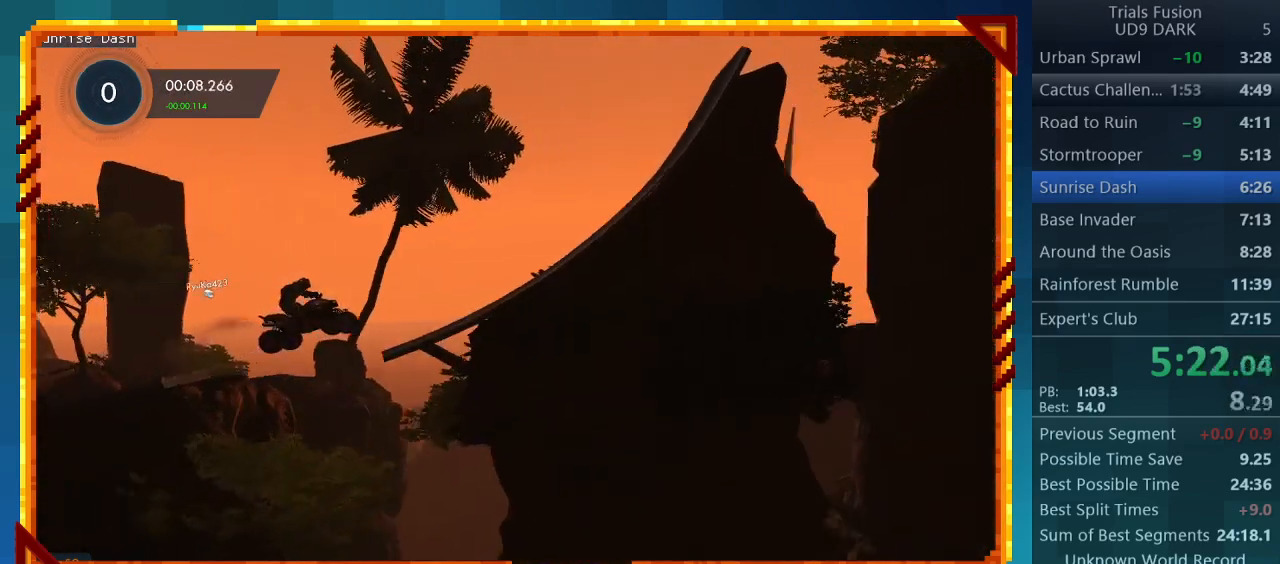
{"buttons": ["R2"], "left_stick": "right", "events": [[367, "left_stick", "down"], [433, "left_stick", "right"]]}
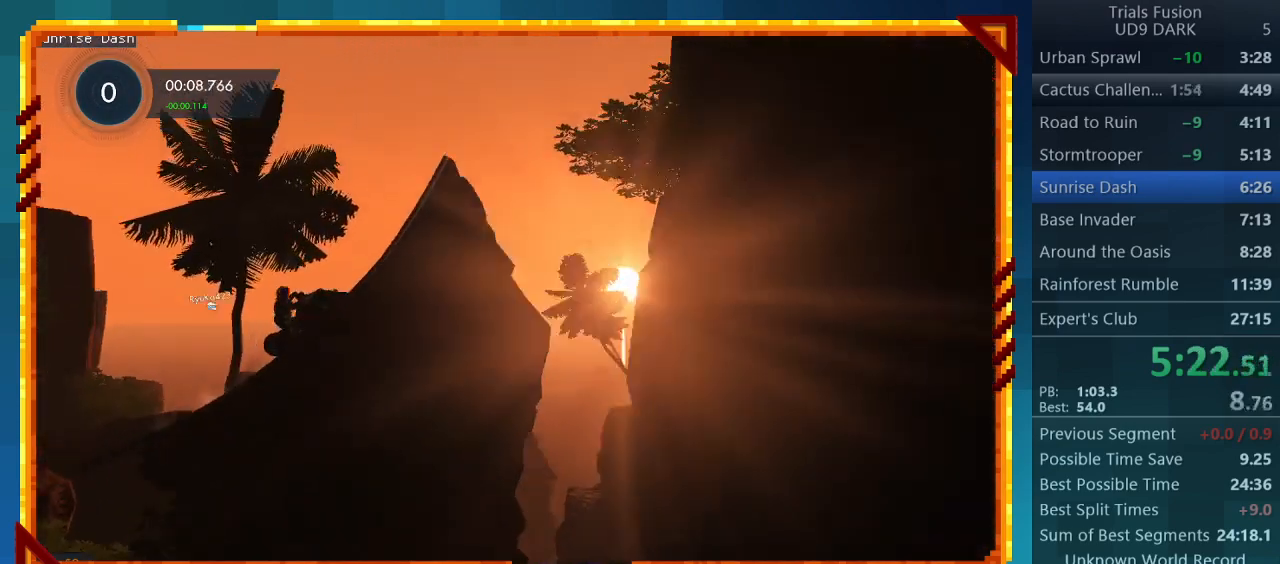
{"buttons": ["R2"], "left_stick": "right", "events": []}
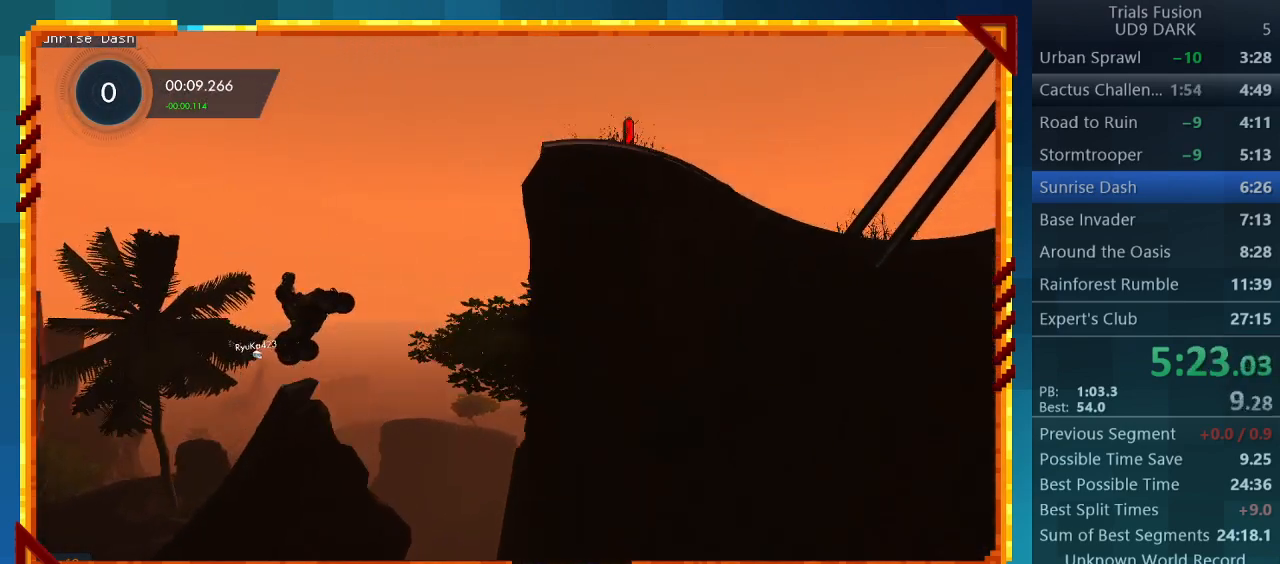
{"buttons": [], "left_stick": "center", "events": [[67, "left_stick", "center"], [100, "R2", "up"], [200, "left_stick", "right"], [500, "left_stick", "center"]]}
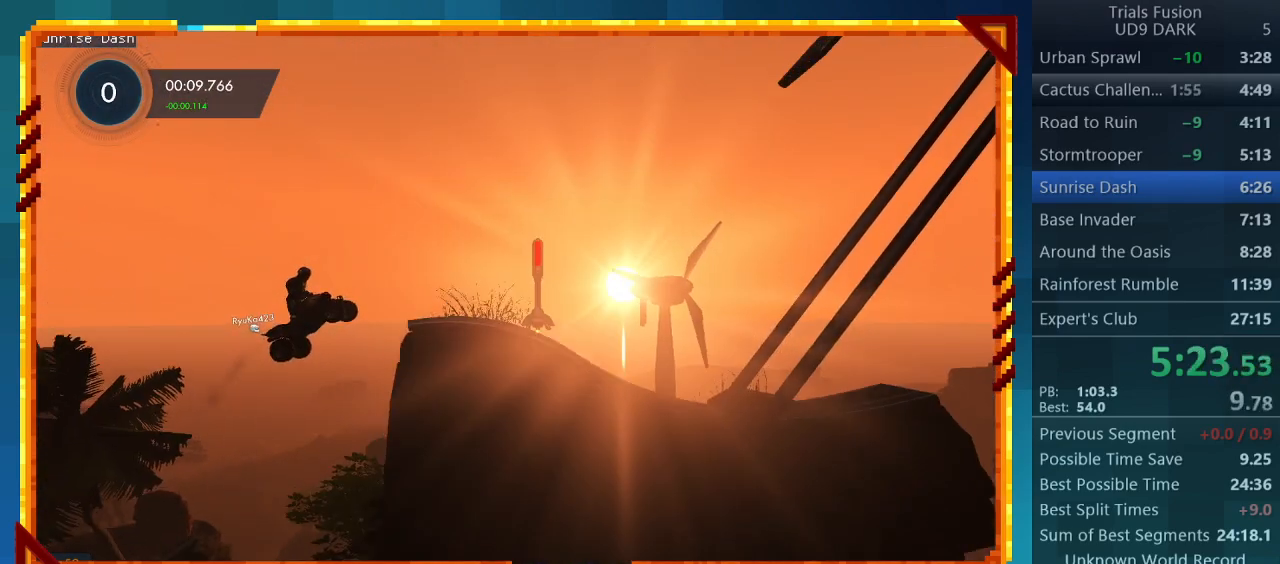
{"buttons": [], "left_stick": "left", "events": [[167, "left_stick", "right"], [300, "left_stick", "center"], [367, "left_stick", "left"]]}
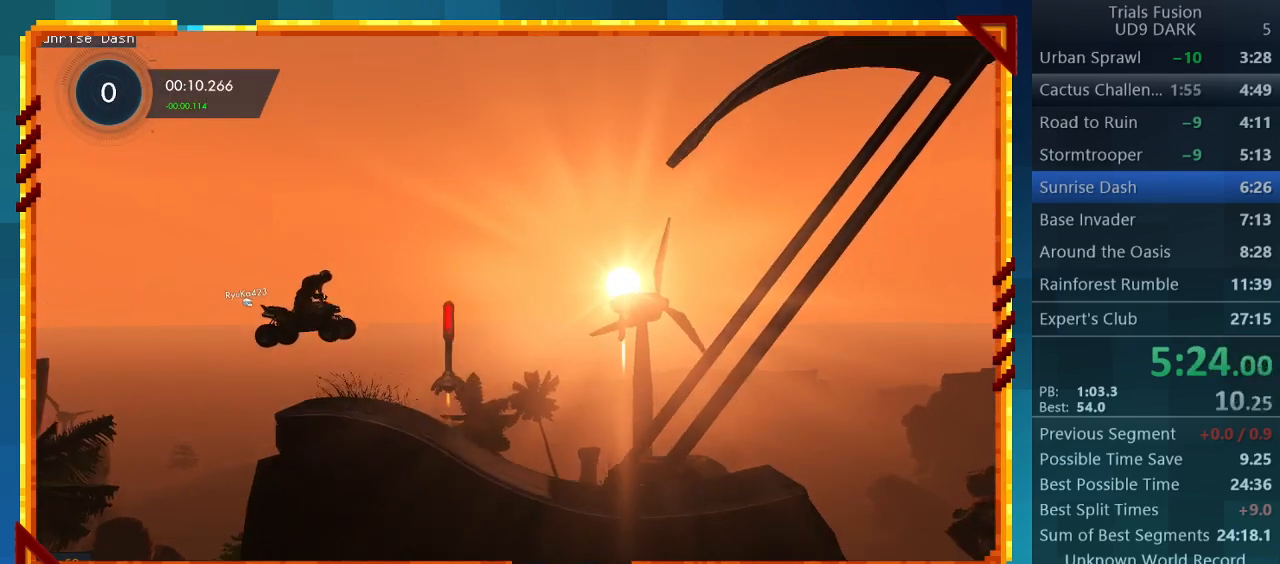
{"buttons": ["R2"], "left_stick": "left", "events": [[67, "left_stick", "center"], [267, "R2", "down"], [367, "left_stick", "left"]]}
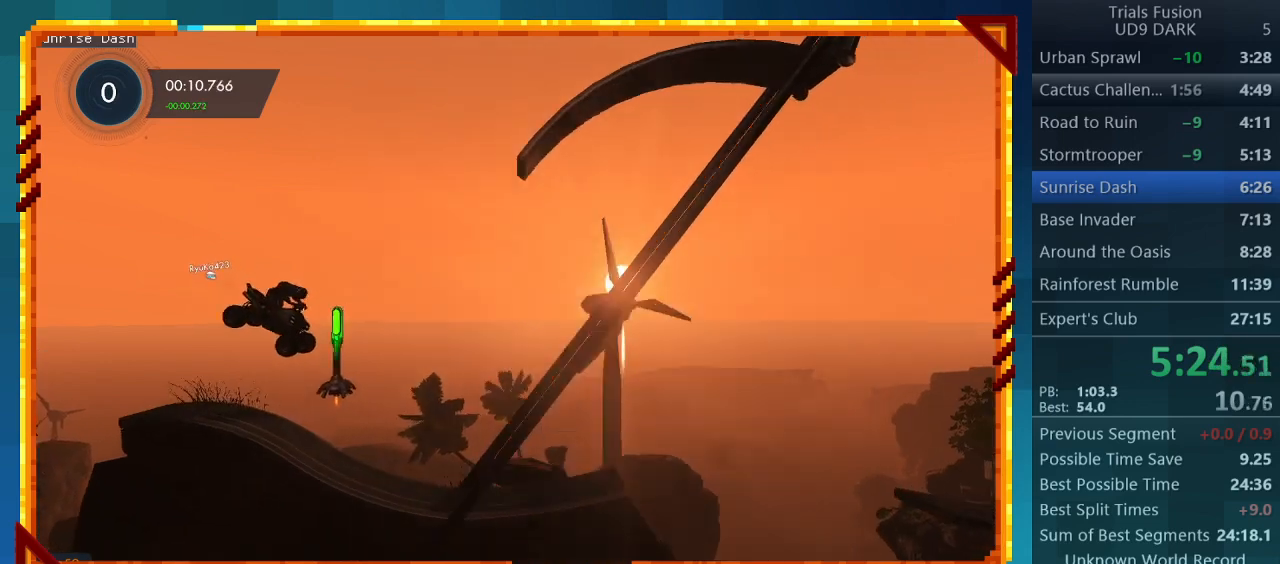
{"buttons": ["R2"], "left_stick": "left", "events": [[67, "left_stick", "center"], [233, "left_stick", "left"]]}
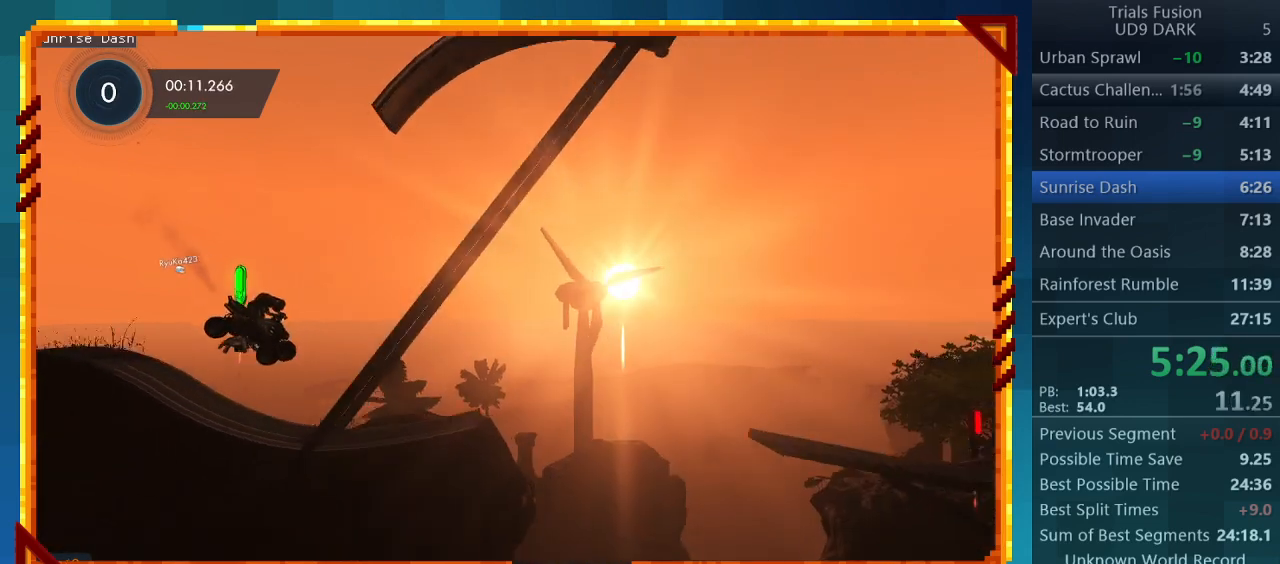
{"buttons": ["R2"], "left_stick": "left", "events": []}
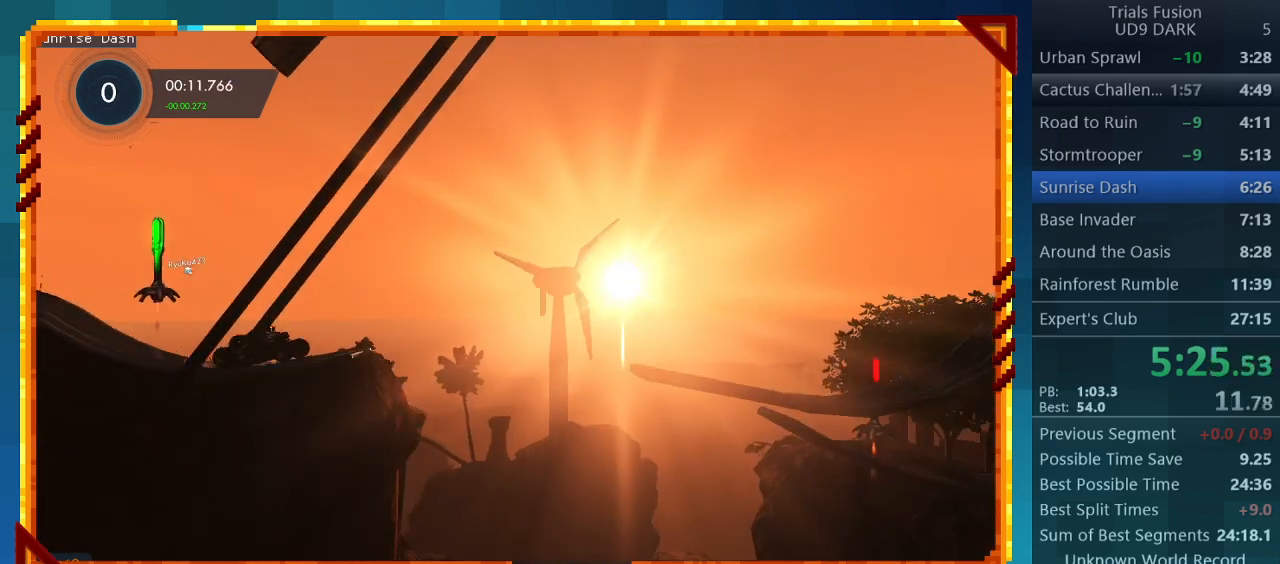
{"buttons": ["R2"], "left_stick": "right", "events": [[367, "left_stick", "right"]]}
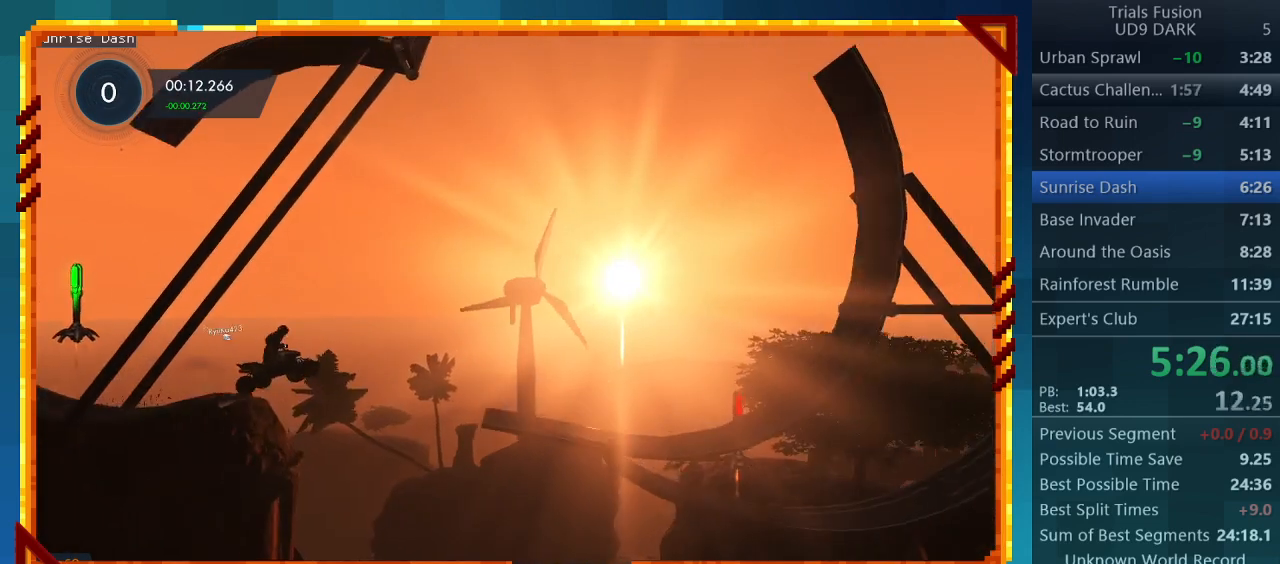
{"buttons": ["R2"], "left_stick": "left", "events": [[200, "left_stick", "left"]]}